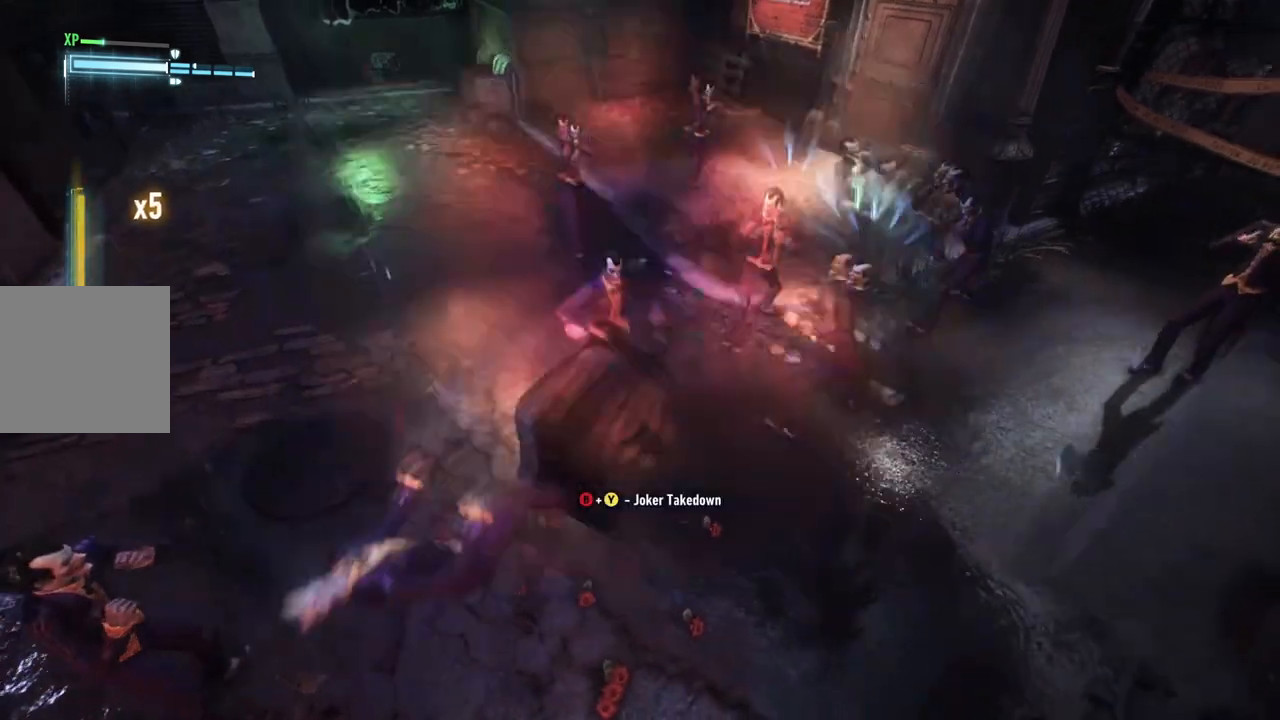
Gameplay with a controller (Xbox layout); each line is a JSON object with the inputs held at the frame after it. "events" lists button and stick changes between this image and that frame as [ms after this image, input, new state], when the widget could be followed in between.
{"buttons": [], "left_stick": "left", "right_stick": "center", "events": [[100, "Y", "up"], [150, "Y", "down"], [267, "Y", "up"]]}
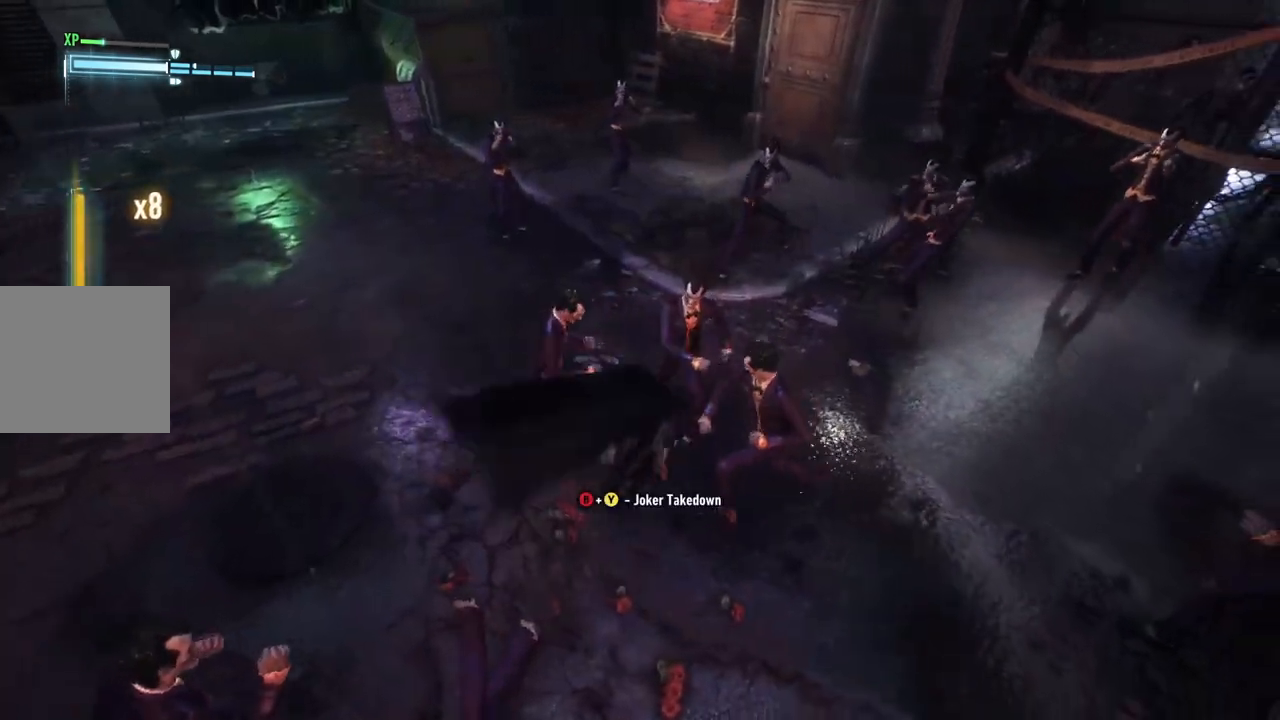
{"buttons": ["B", "Y"], "left_stick": "center", "right_stick": "center", "events": [[50, "B", "down"], [50, "Y", "down"], [233, "left_stick", "center"], [317, "B", "up"], [317, "Y", "up"], [417, "B", "down"], [417, "Y", "down"]]}
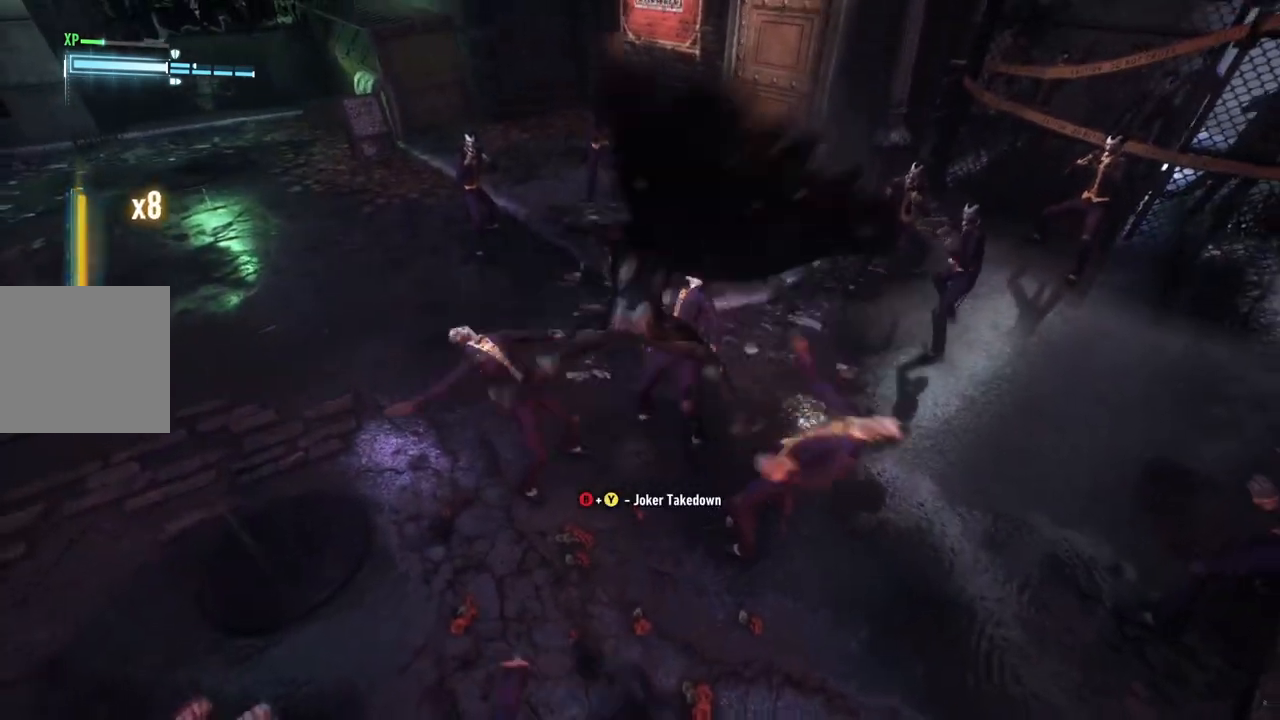
{"buttons": ["B", "Y"], "left_stick": "center", "right_stick": "center", "events": [[150, "B", "up"], [150, "Y", "up"], [250, "B", "down"], [250, "Y", "down"]]}
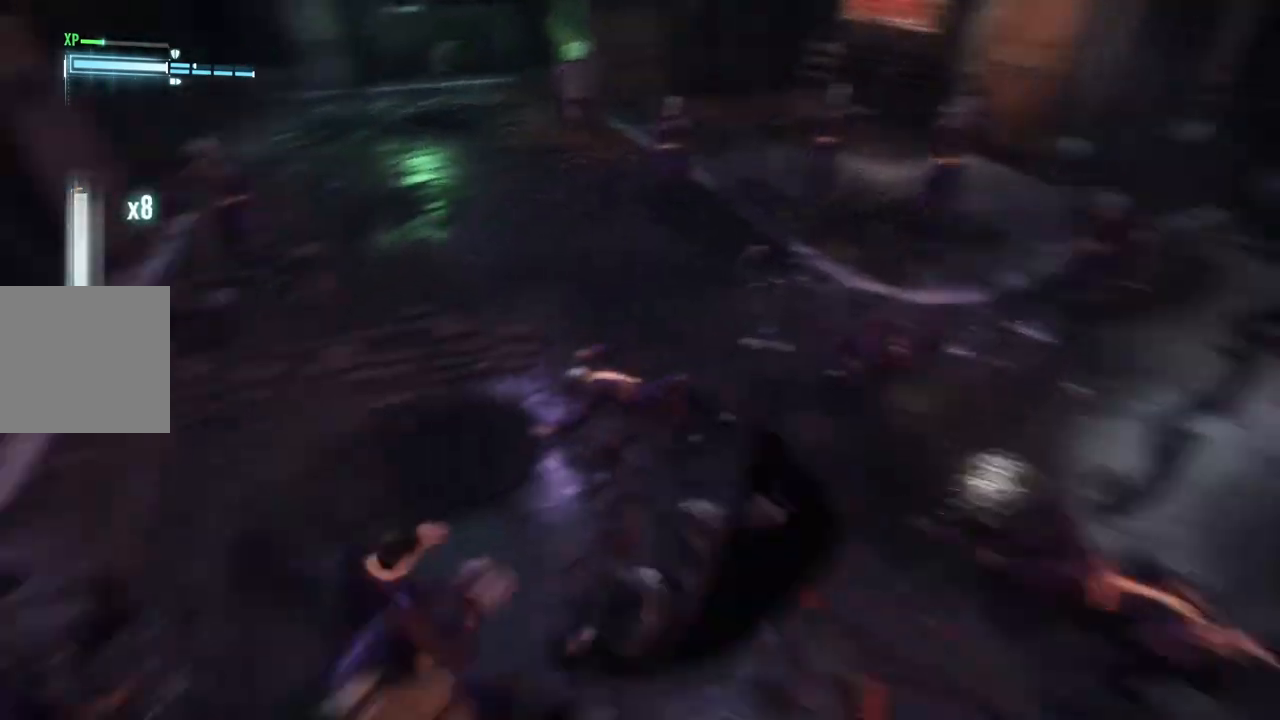
{"buttons": [], "left_stick": "center", "right_stick": "center", "events": [[17, "B", "up"], [17, "Y", "up"]]}
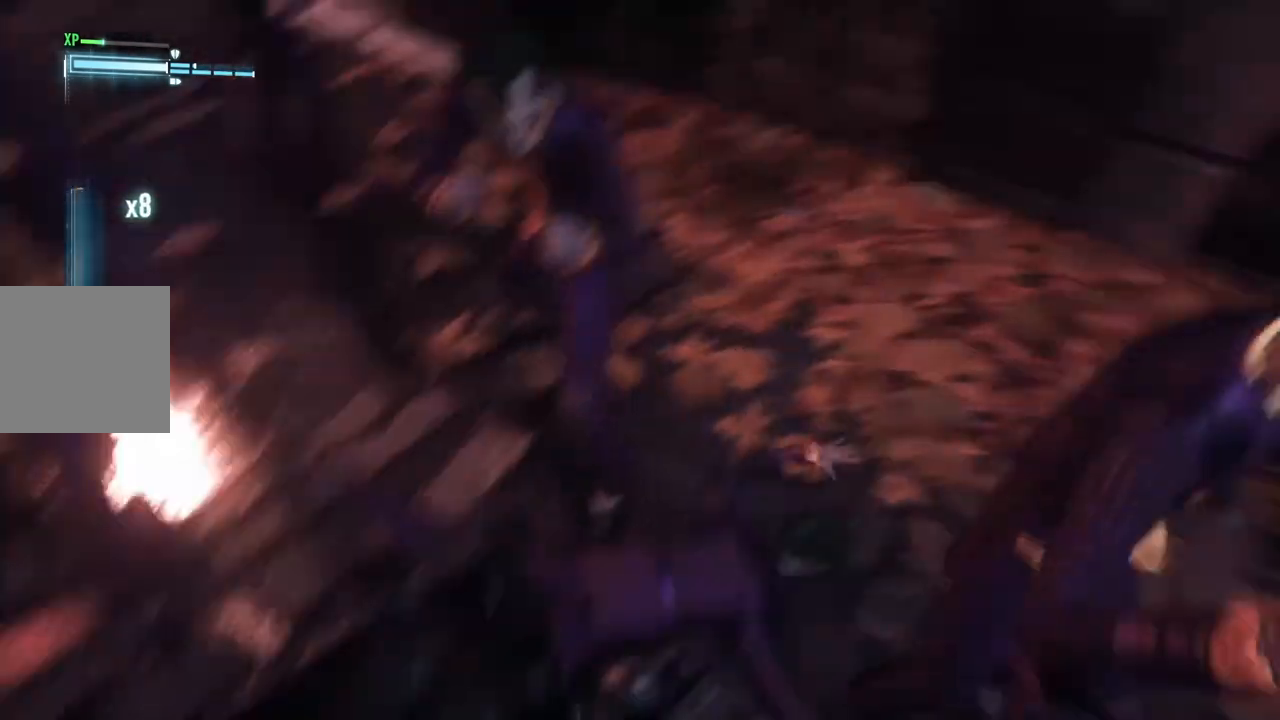
{"buttons": [], "left_stick": "center", "right_stick": "center", "events": []}
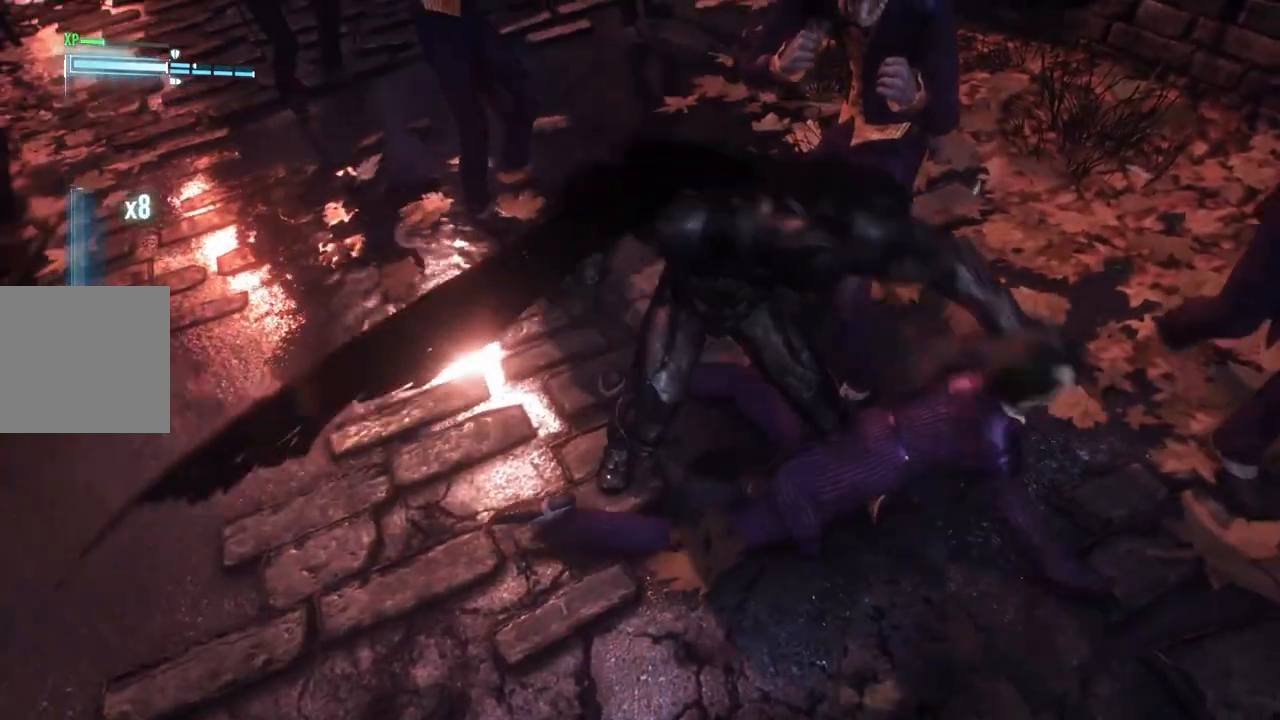
{"buttons": [], "left_stick": "center", "right_stick": "center", "events": []}
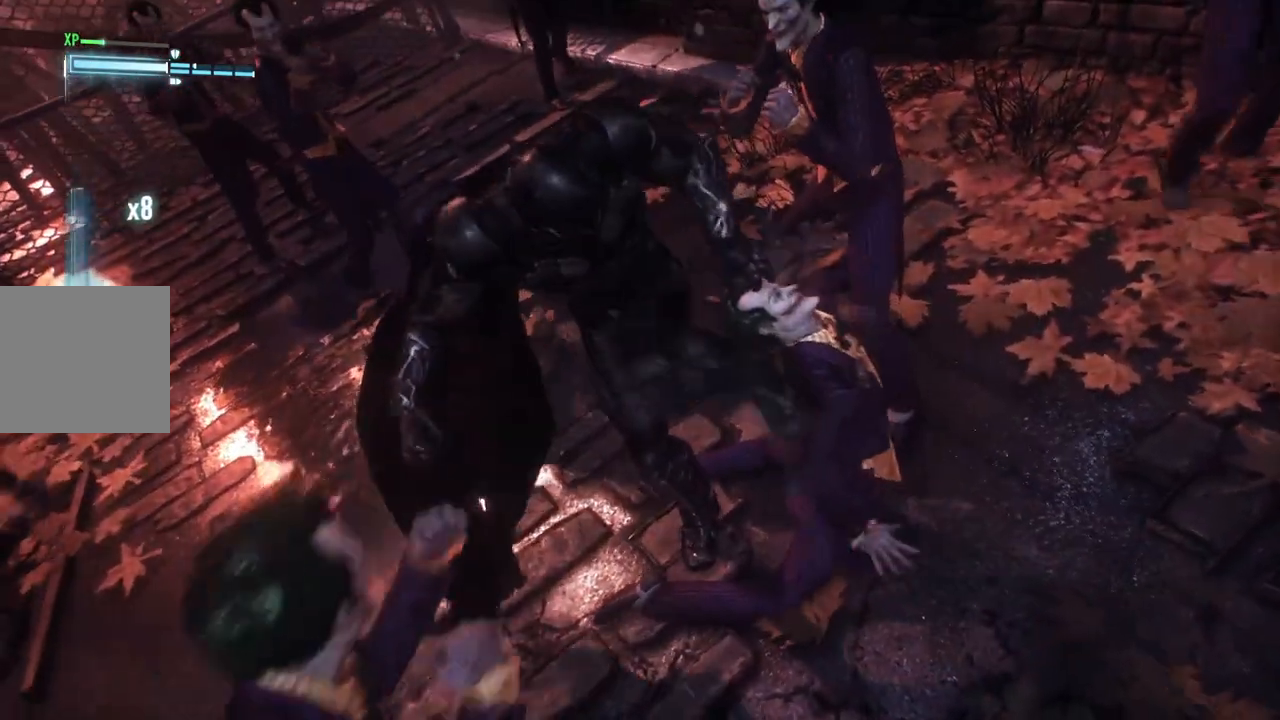
{"buttons": [], "left_stick": "center", "right_stick": "center", "events": []}
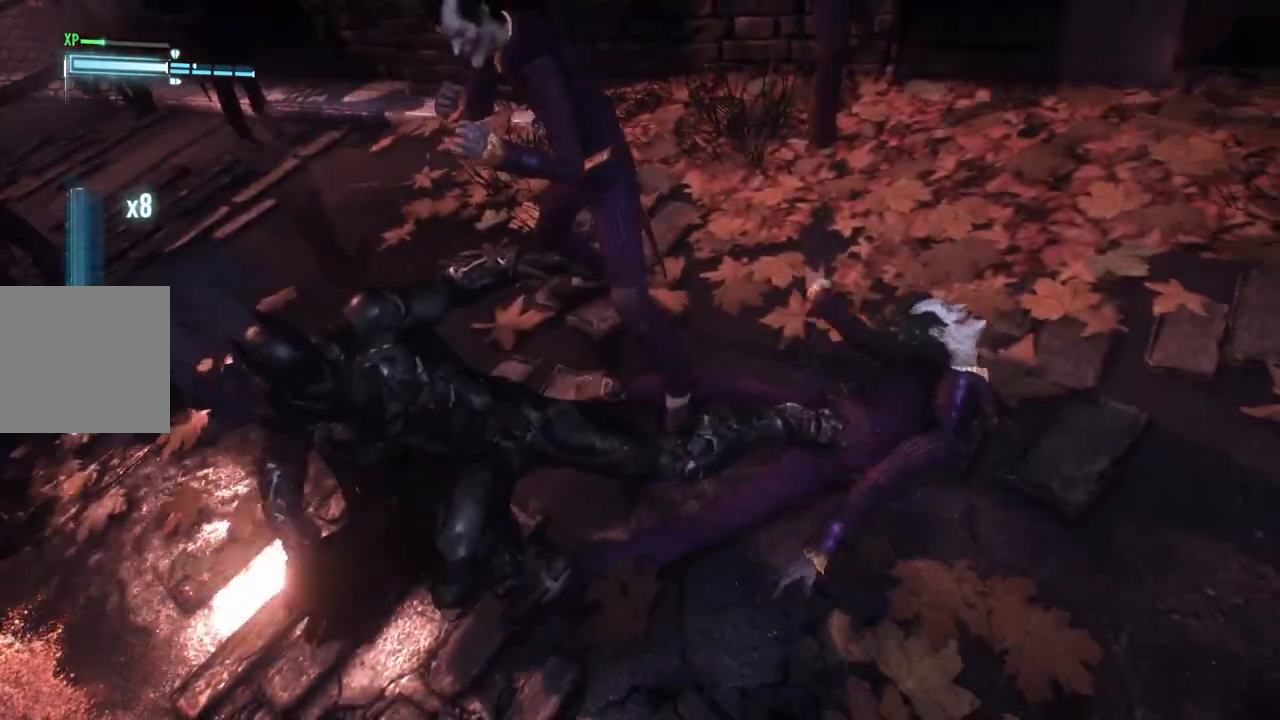
{"buttons": [], "left_stick": "down", "right_stick": "center", "events": [[33, "X", "down"], [50, "left_stick", "down"], [200, "X", "up"], [300, "X", "down"], [433, "X", "up"]]}
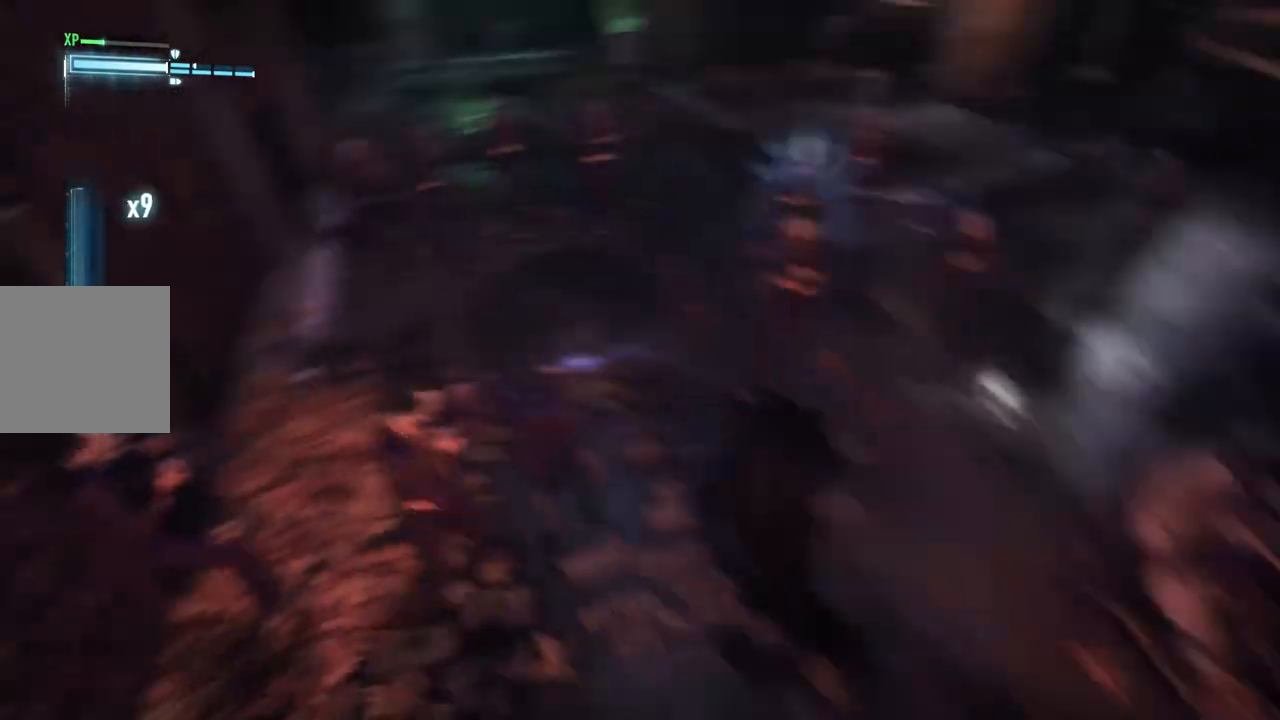
{"buttons": [], "left_stick": "up", "right_stick": "center", "events": [[67, "left_stick", "down-right"], [183, "left_stick", "right"], [283, "left_stick", "up-right"], [433, "left_stick", "up"]]}
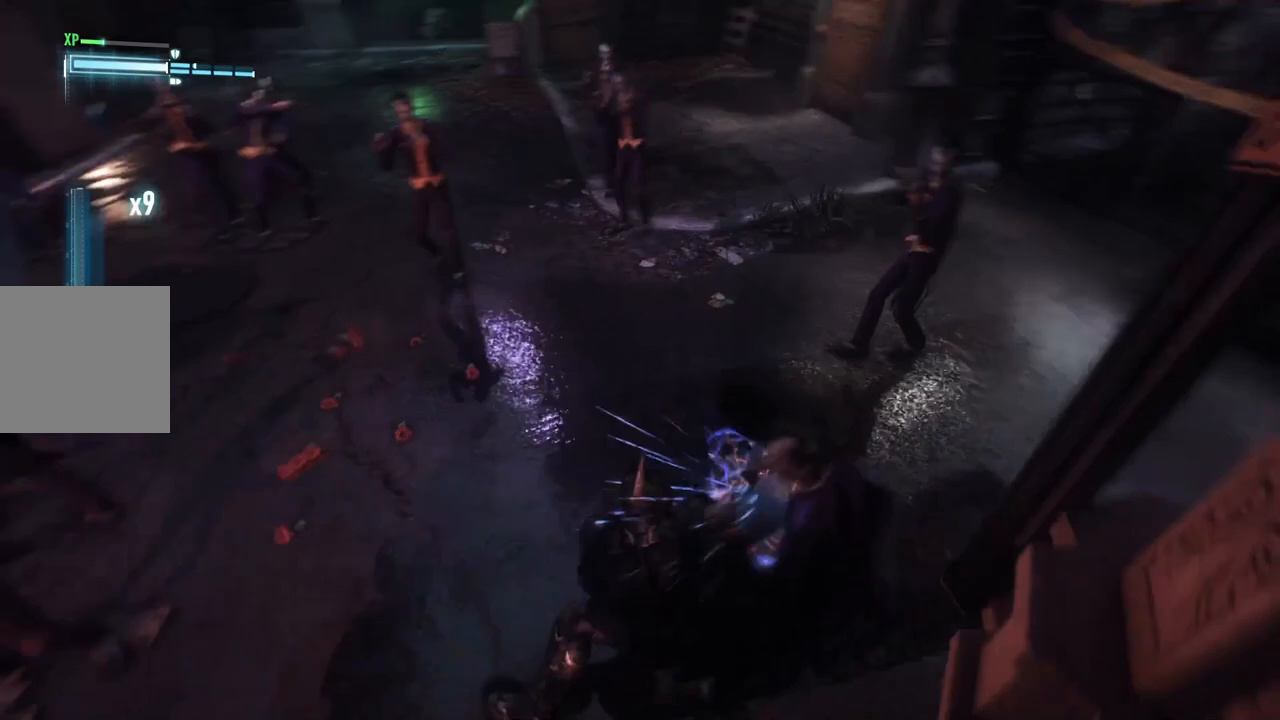
{"buttons": [], "left_stick": "up", "right_stick": "center", "events": [[117, "Y", "down"], [267, "Y", "up"], [350, "Y", "down"], [500, "Y", "up"]]}
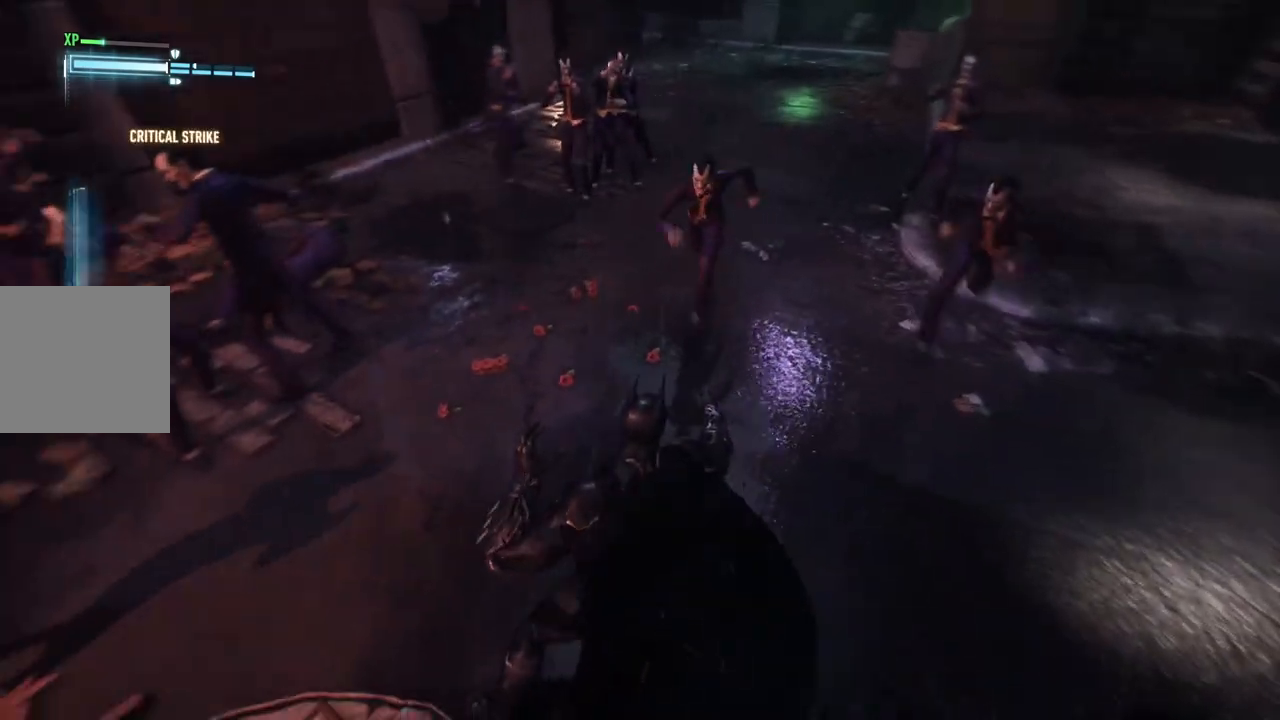
{"buttons": ["X"], "left_stick": "up", "right_stick": "center", "events": [[217, "X", "down"], [350, "X", "up"], [450, "X", "down"]]}
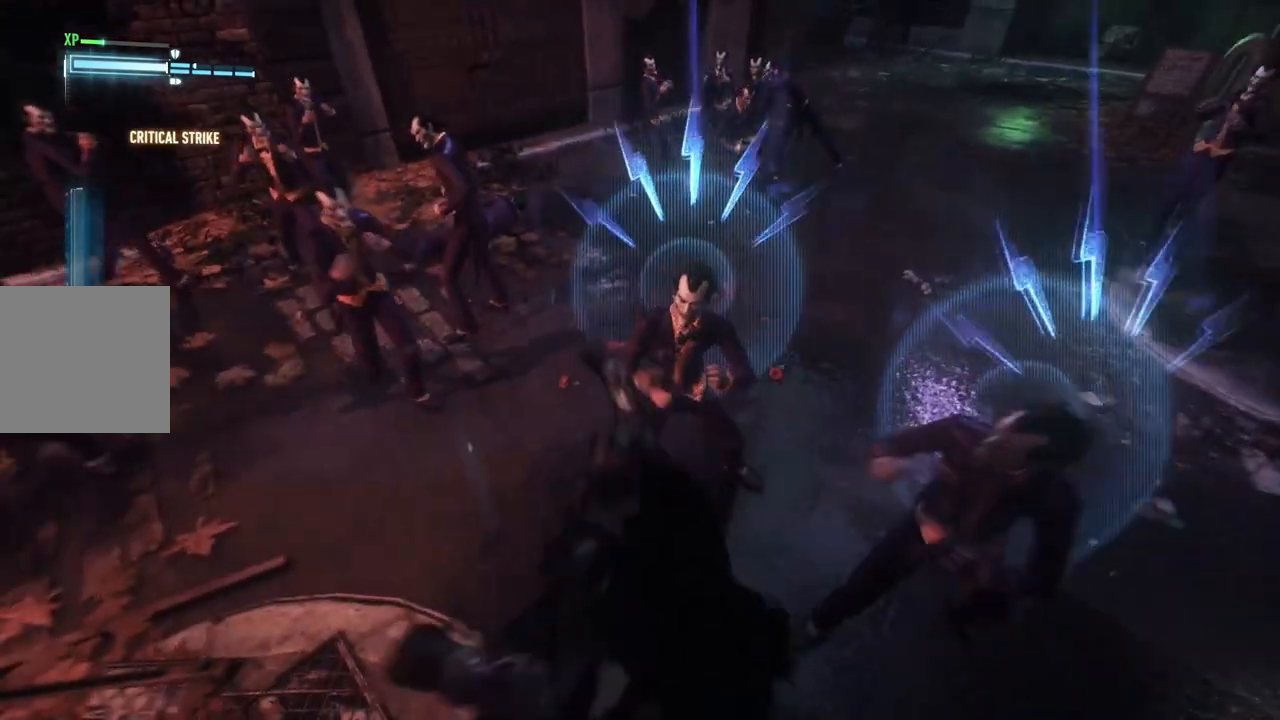
{"buttons": [], "left_stick": "up", "right_stick": "center", "events": [[50, "X", "up"], [150, "Y", "down"], [283, "Y", "up"], [367, "Y", "down"], [483, "Y", "up"]]}
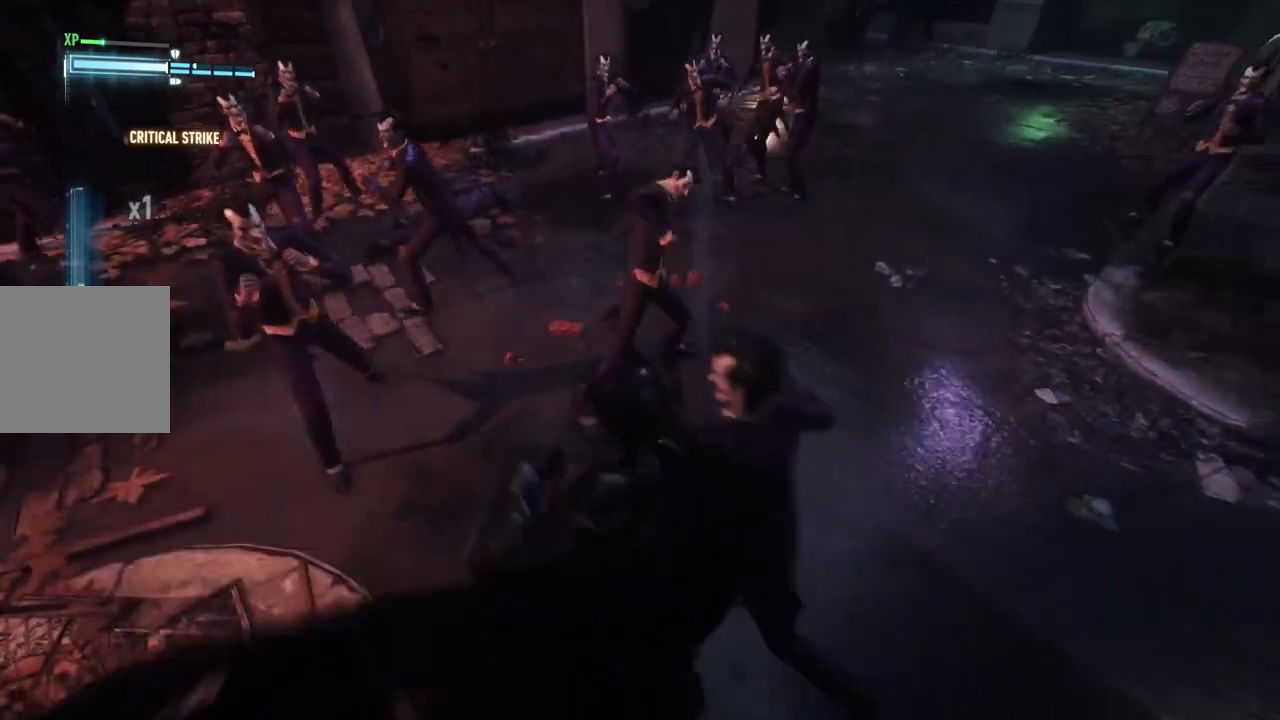
{"buttons": [], "left_stick": "up", "right_stick": "center", "events": [[167, "X", "down"], [283, "X", "up"], [383, "X", "down"], [500, "X", "up"]]}
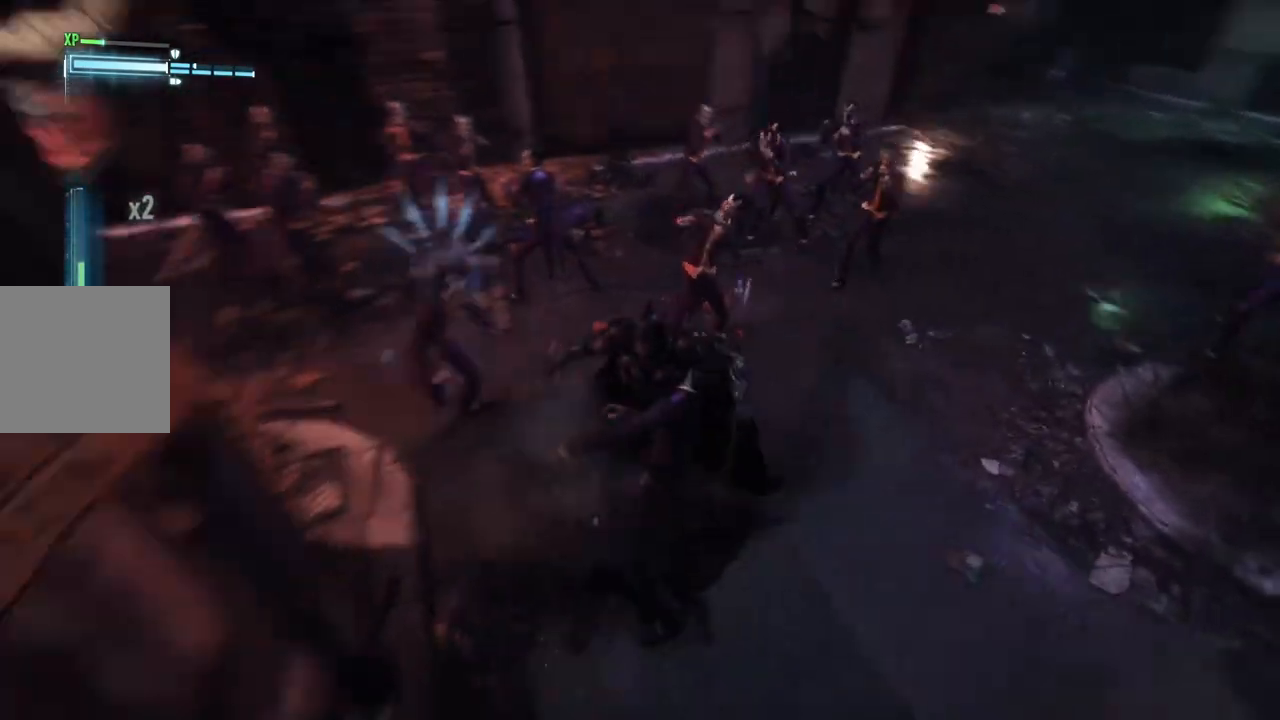
{"buttons": ["Y"], "left_stick": "up", "right_stick": "center", "events": [[83, "X", "down"], [233, "X", "up"], [450, "Y", "down"]]}
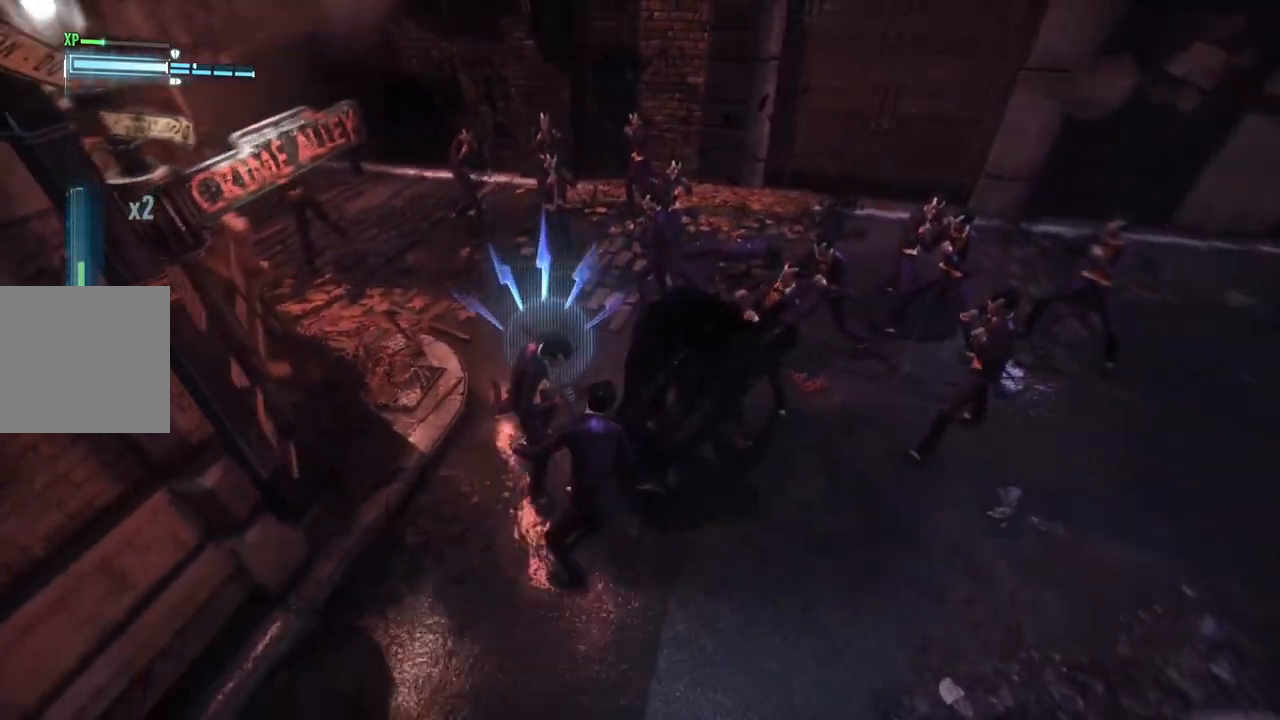
{"buttons": ["Y"], "left_stick": "up", "right_stick": "center", "events": [[117, "Y", "up"], [217, "Y", "down"], [333, "Y", "up"], [400, "Y", "down"]]}
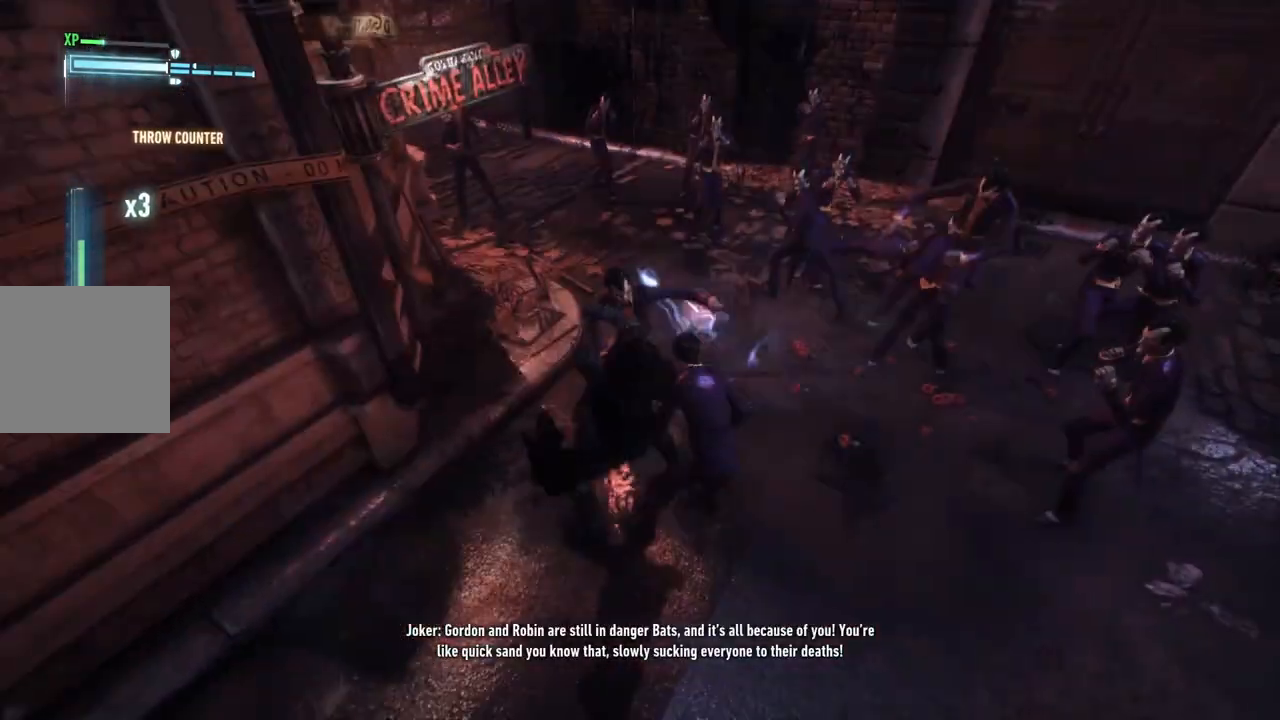
{"buttons": ["X"], "left_stick": "up-right", "right_stick": "center", "events": [[50, "Y", "up"], [167, "X", "down"], [300, "X", "up"], [383, "X", "down"], [467, "left_stick", "up-right"]]}
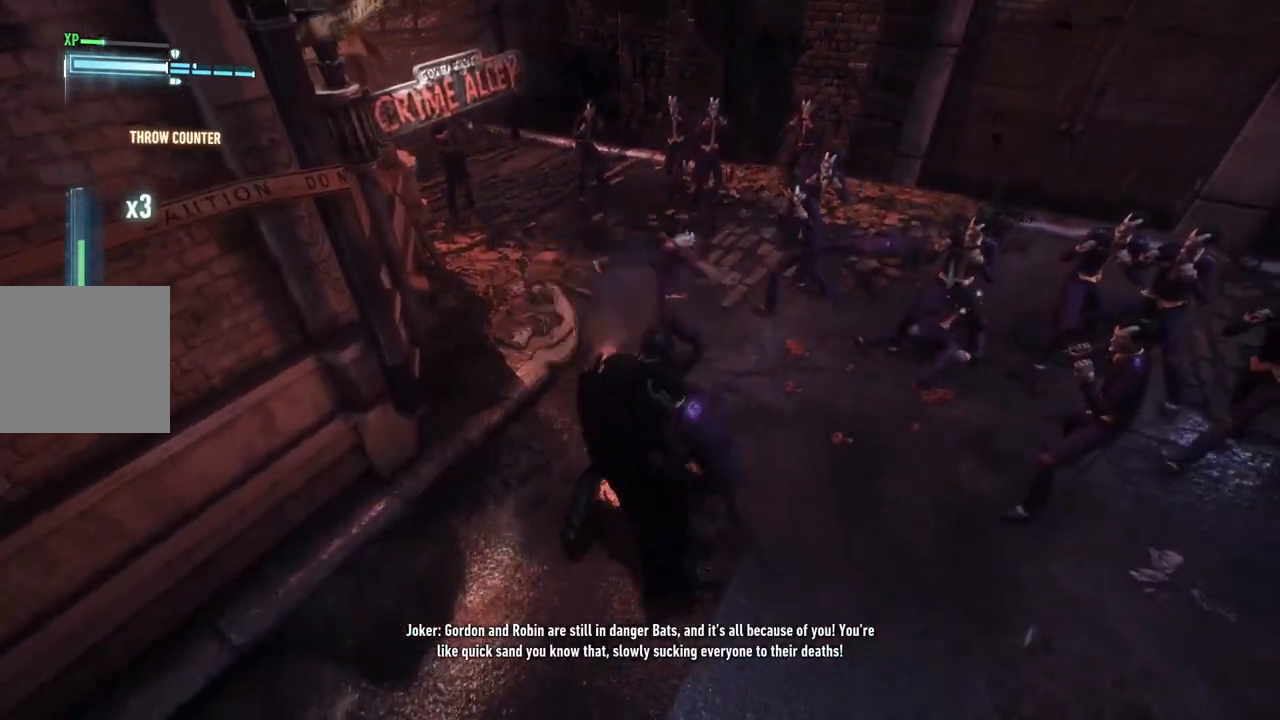
{"buttons": ["X"], "left_stick": "up-right", "right_stick": "center", "events": [[33, "X", "up"], [133, "X", "down"], [267, "X", "up"], [367, "X", "down"]]}
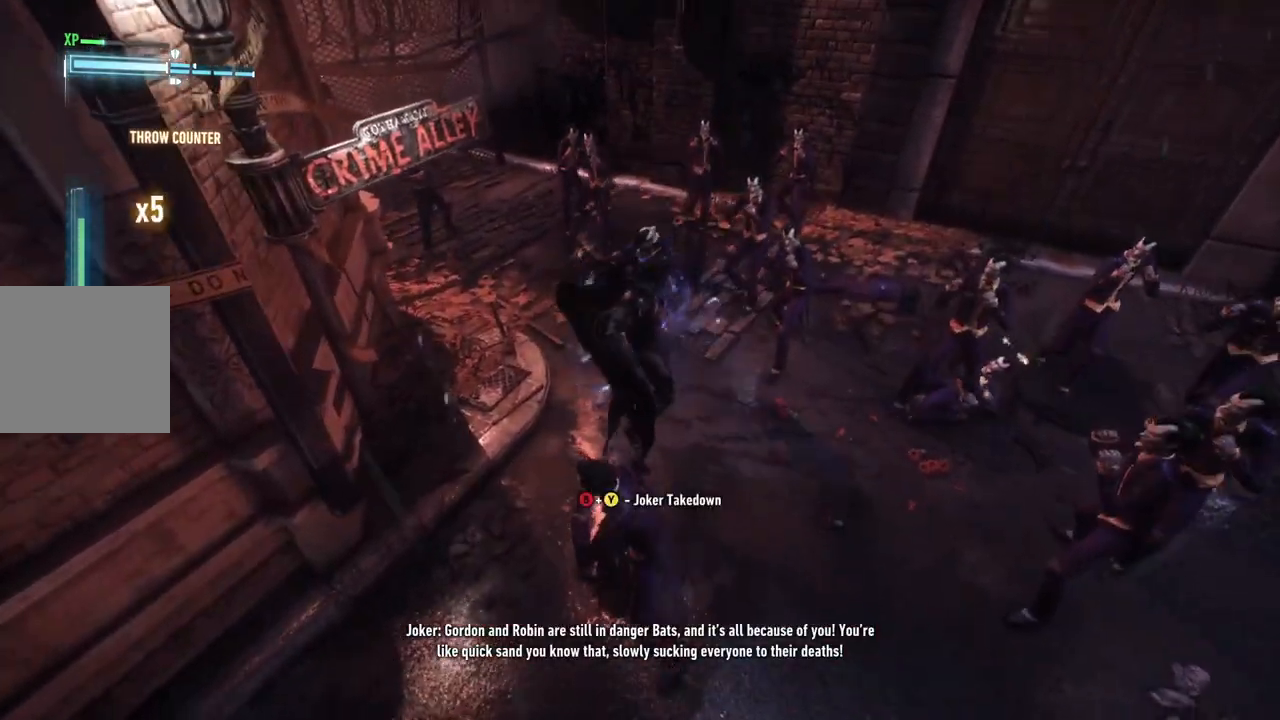
{"buttons": [], "left_stick": "up-right", "right_stick": "center", "events": [[17, "X", "up"], [100, "X", "down"], [250, "X", "up"]]}
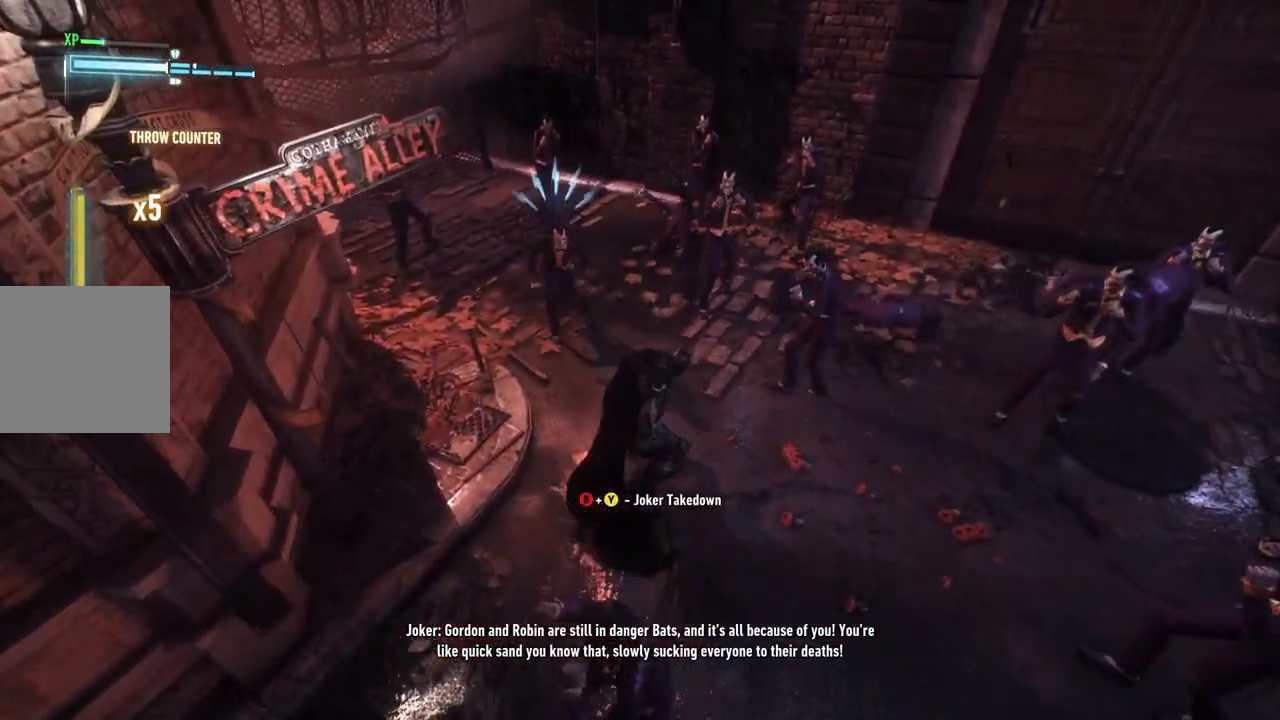
{"buttons": [], "left_stick": "up-right", "right_stick": "center", "events": [[100, "B", "down"], [100, "Y", "down"], [383, "B", "up"], [383, "Y", "up"]]}
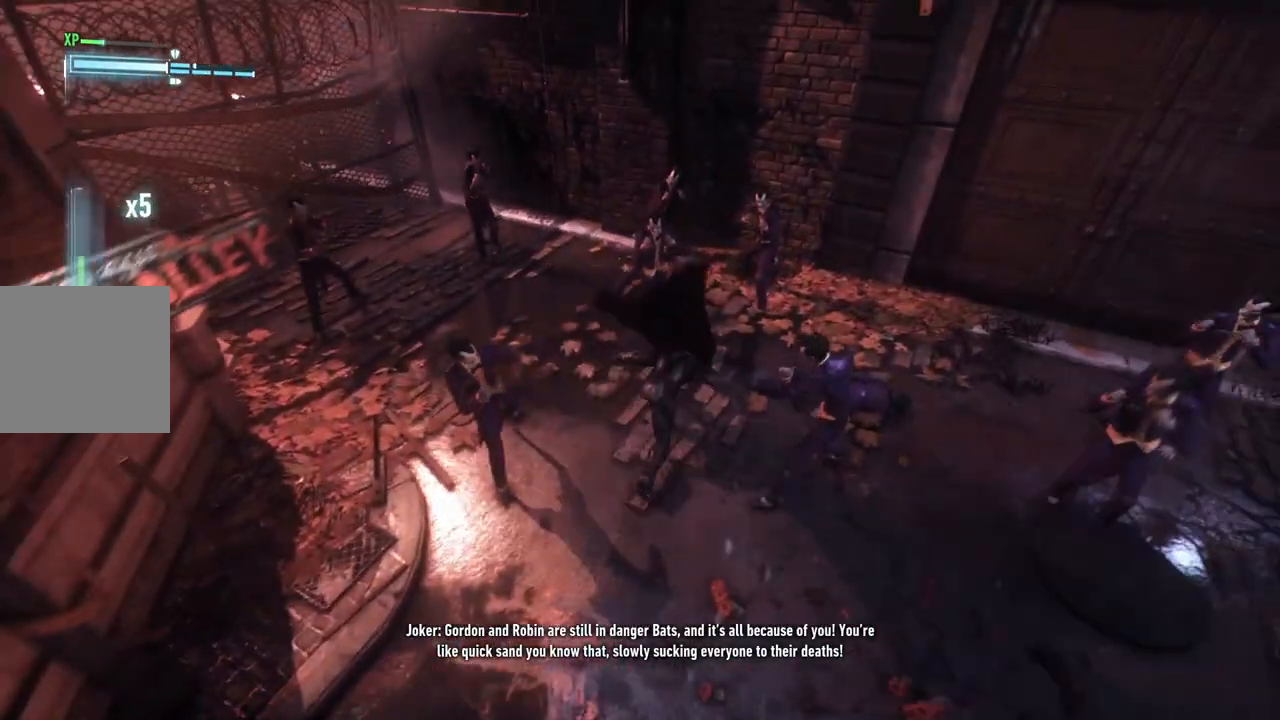
{"buttons": [], "left_stick": "up", "right_stick": "center", "events": [[183, "left_stick", "up"]]}
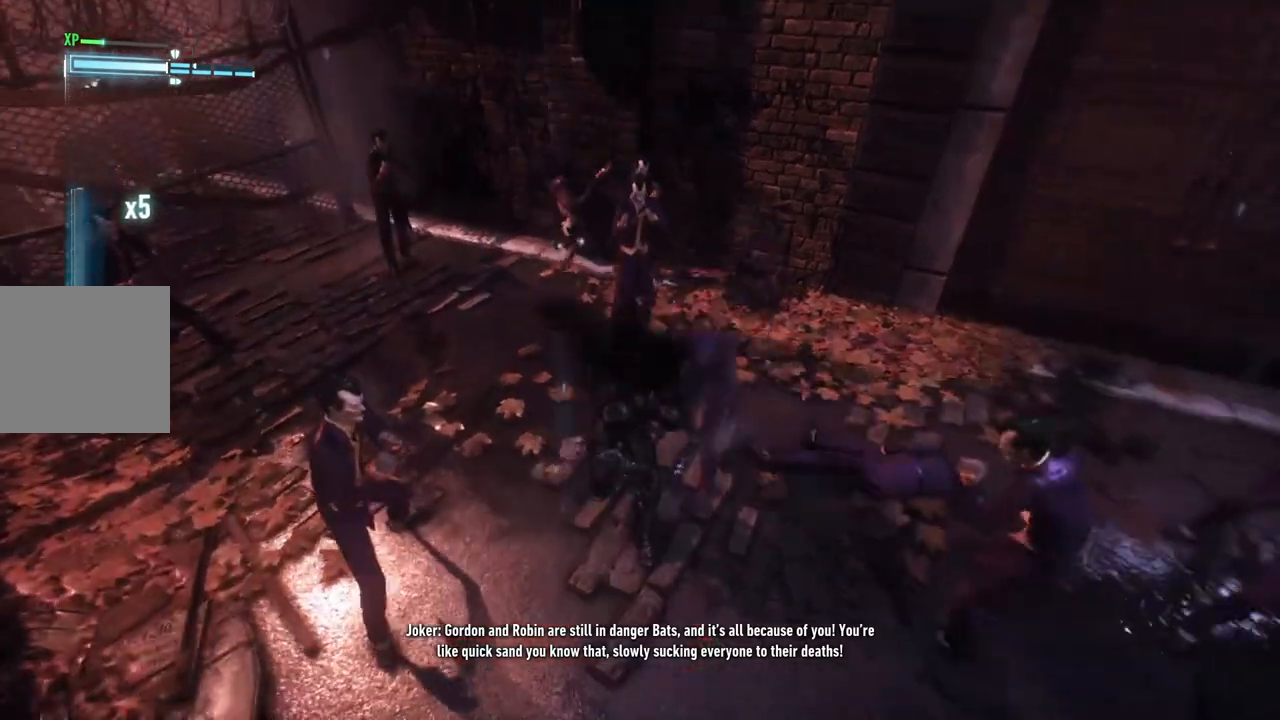
{"buttons": [], "left_stick": "center", "right_stick": "center", "events": [[67, "left_stick", "center"]]}
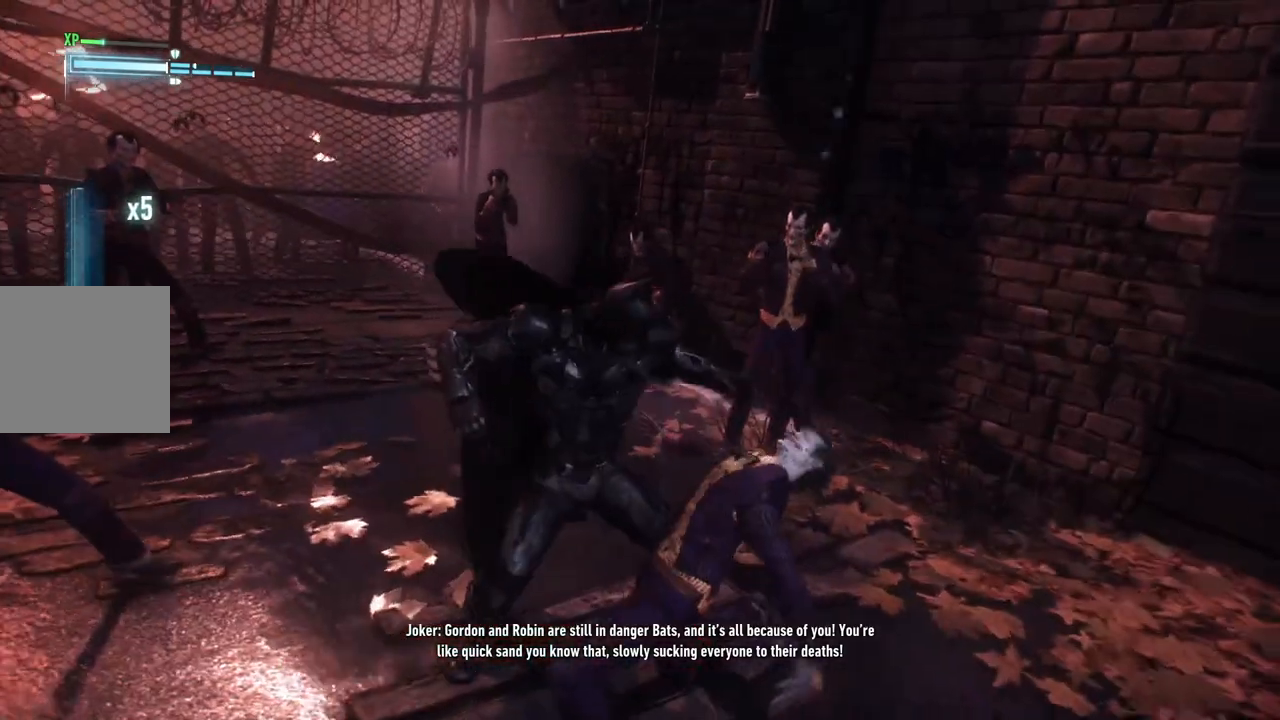
{"buttons": [], "left_stick": "down-left", "right_stick": "center", "events": [[67, "left_stick", "down-left"]]}
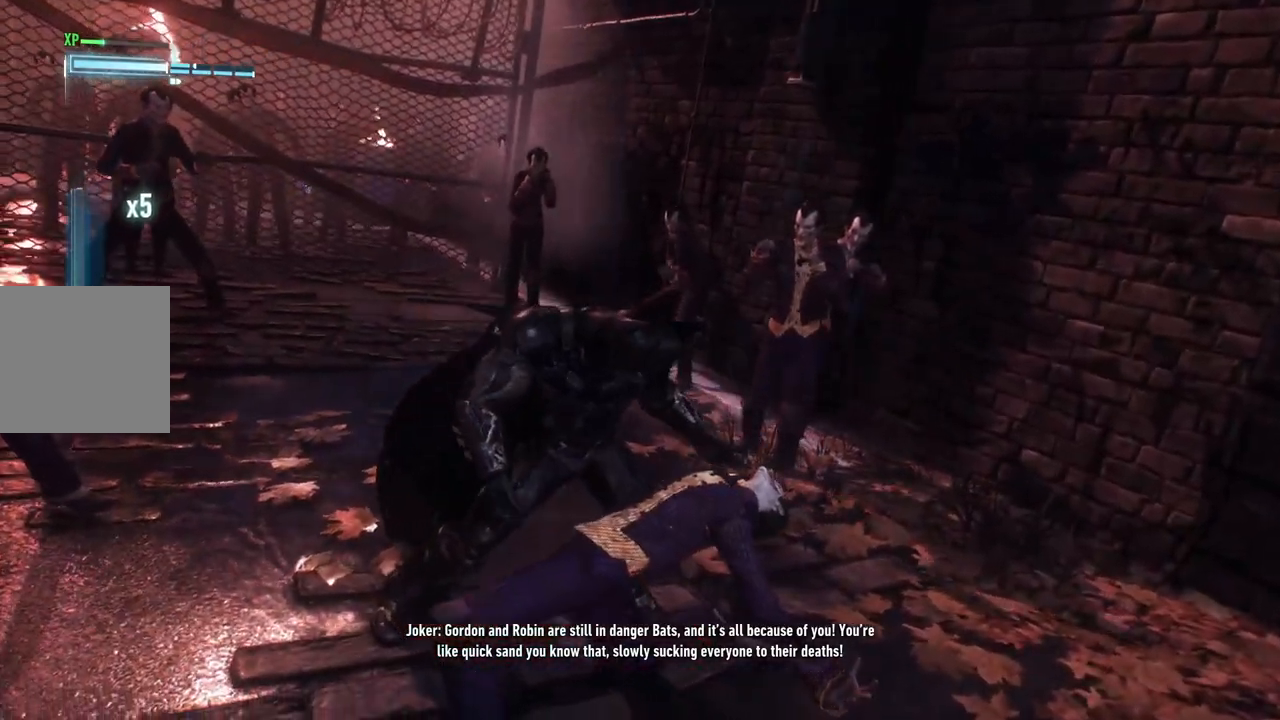
{"buttons": ["X"], "left_stick": "left", "right_stick": "center", "events": [[467, "X", "down"], [467, "left_stick", "left"]]}